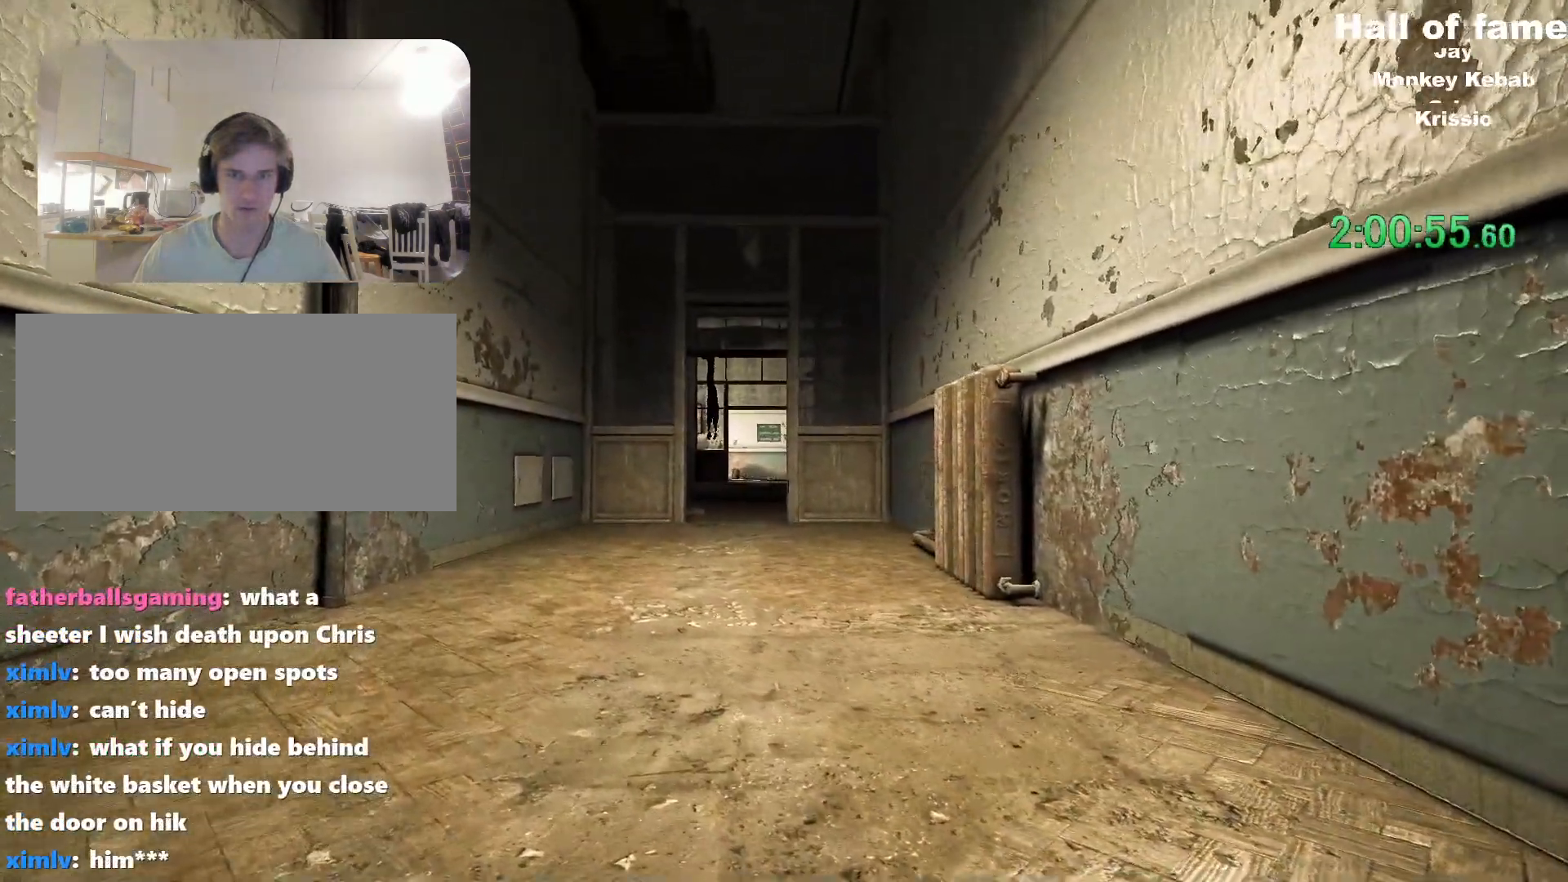
Gameplay with keyboard and mouse; each line is a JSON object with the keys and mouse buttons held at the frame after it. "events" lists presses ("down") and releases ("up") of "a", "alt", "c", "ctrl", "d", "f", "q", "r", "s", "shift", "space", "v", "w", "mouse_left", "mouse_middle", "mouse_right", "mouse_wheel_up" and "mouse_wheel_down" between this image and that frame as [ms after this image, input, new state], when the widget could be followed in between. "mouse_left", "mouse_middle", "mouse_right", "mouse_wheel_up", "mouse_wheel_down" = the "left", "middle", "right", "wheel_up", "wheel_down" buttons of the "mouse" list. No other keys are recorded. Mouse movement is not recorded. Not read: e.
{"keys": ["a", "ctrl", "w"], "mouse": [], "events": []}
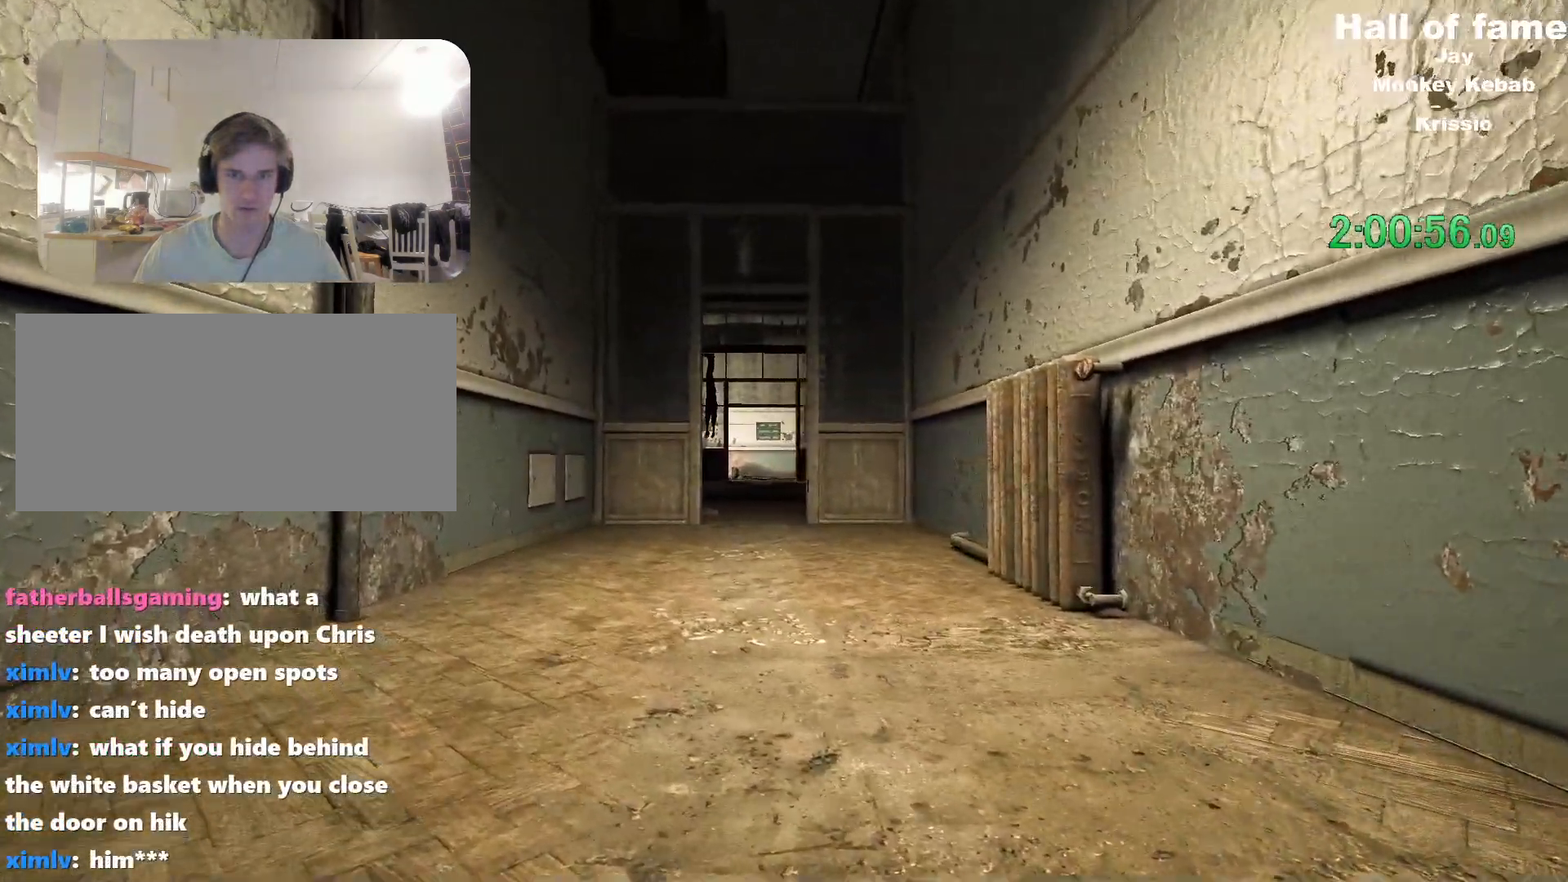
{"keys": ["a", "ctrl", "w"], "mouse": [], "events": []}
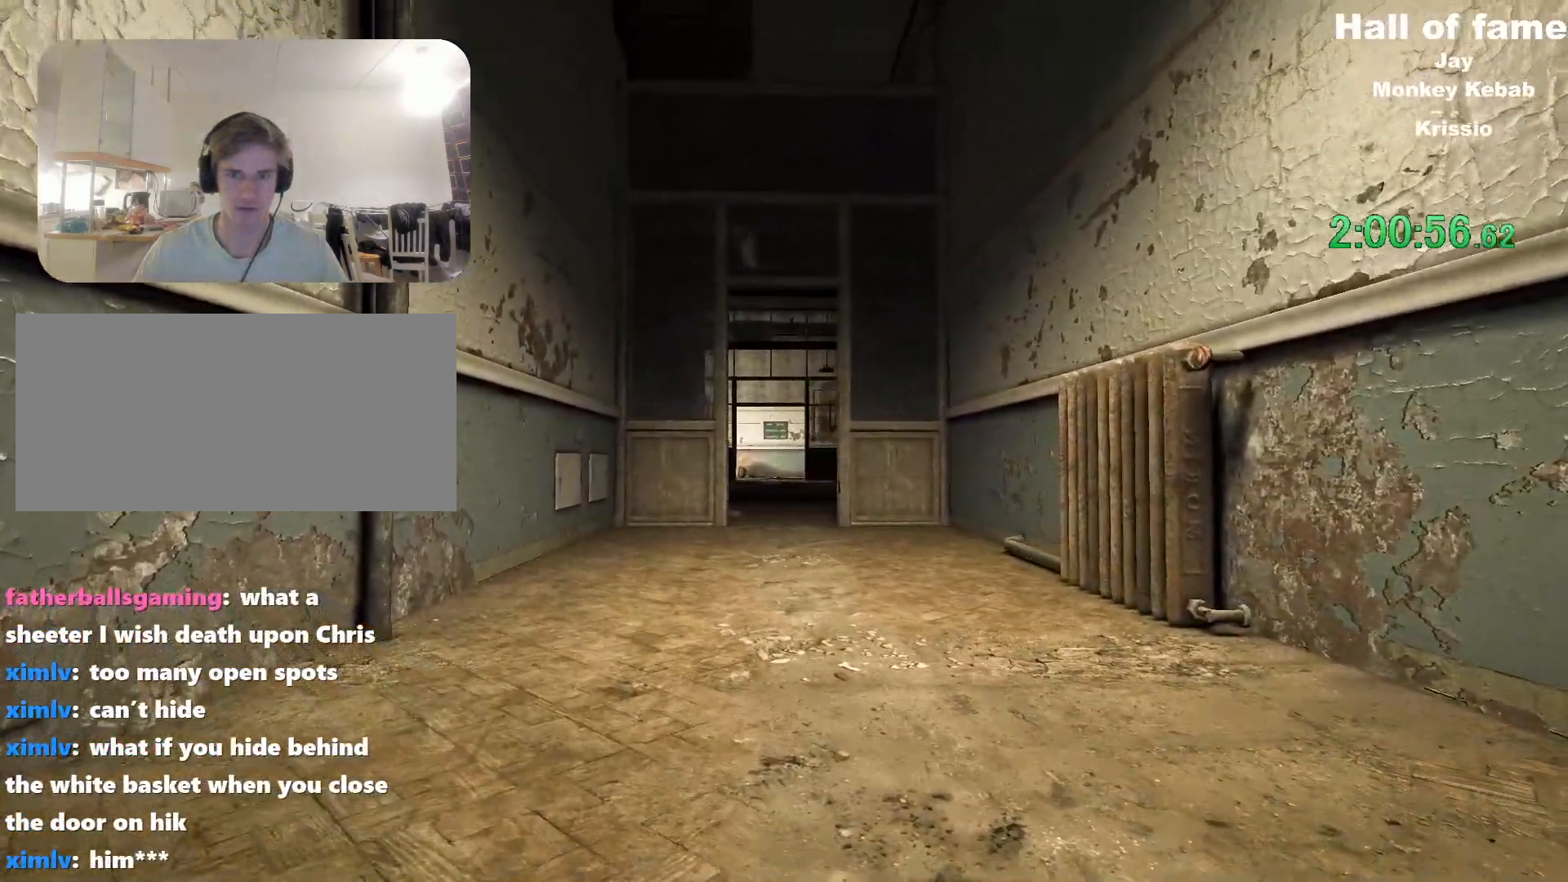
{"keys": ["a", "ctrl", "w"], "mouse": [], "events": []}
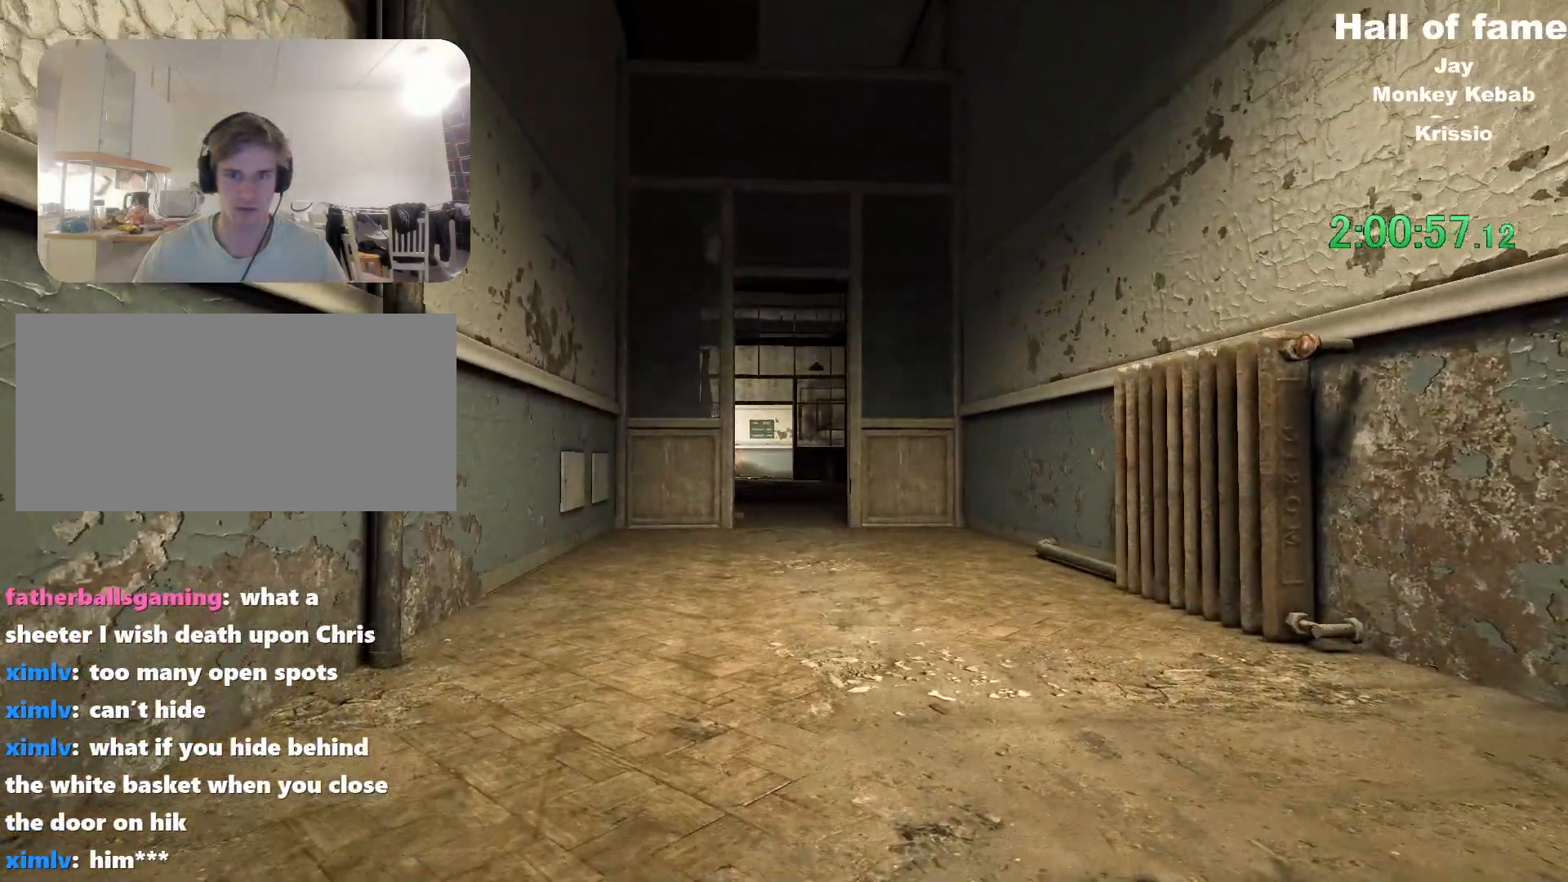
{"keys": ["a", "ctrl", "w"], "mouse": [], "events": []}
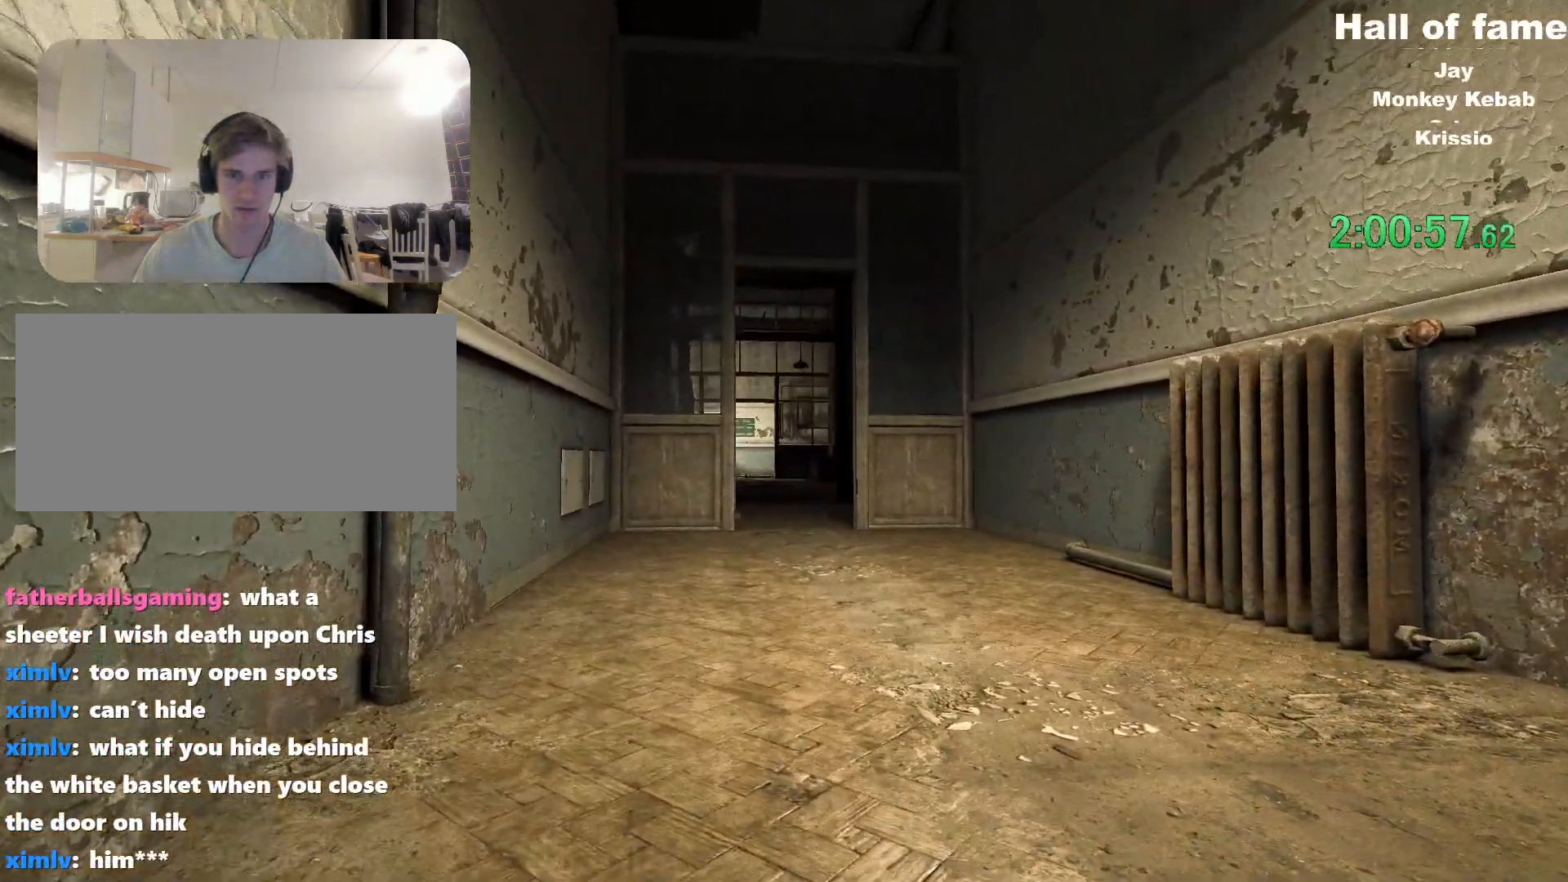
{"keys": ["ctrl", "w"], "mouse": [], "events": [[234, "a", "up"]]}
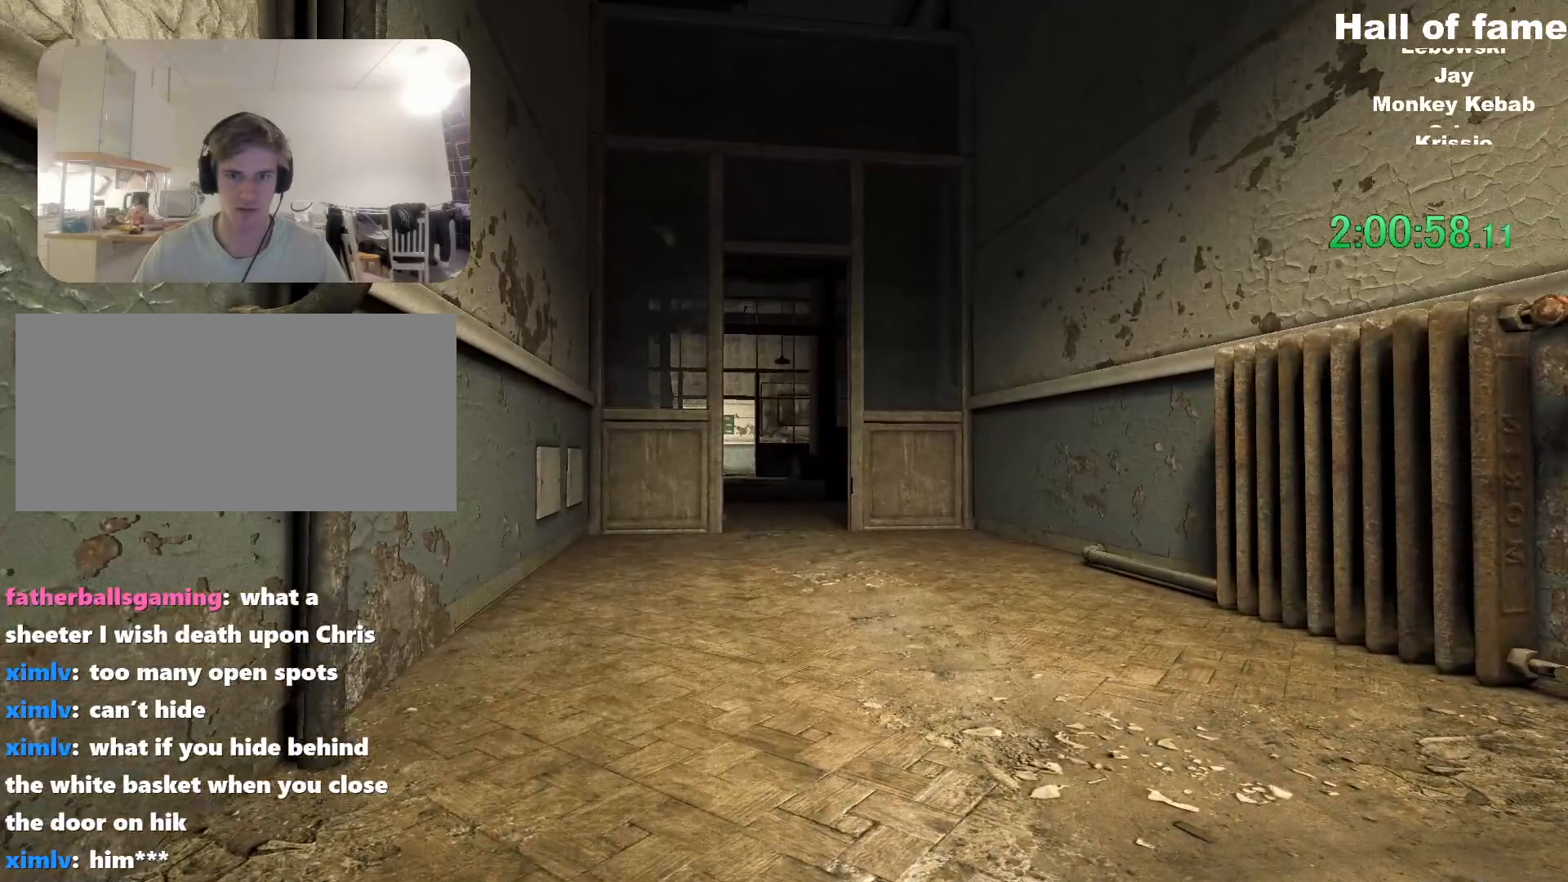
{"keys": ["a", "w"], "mouse": [], "events": [[200, "ctrl", "up"], [484, "a", "down"]]}
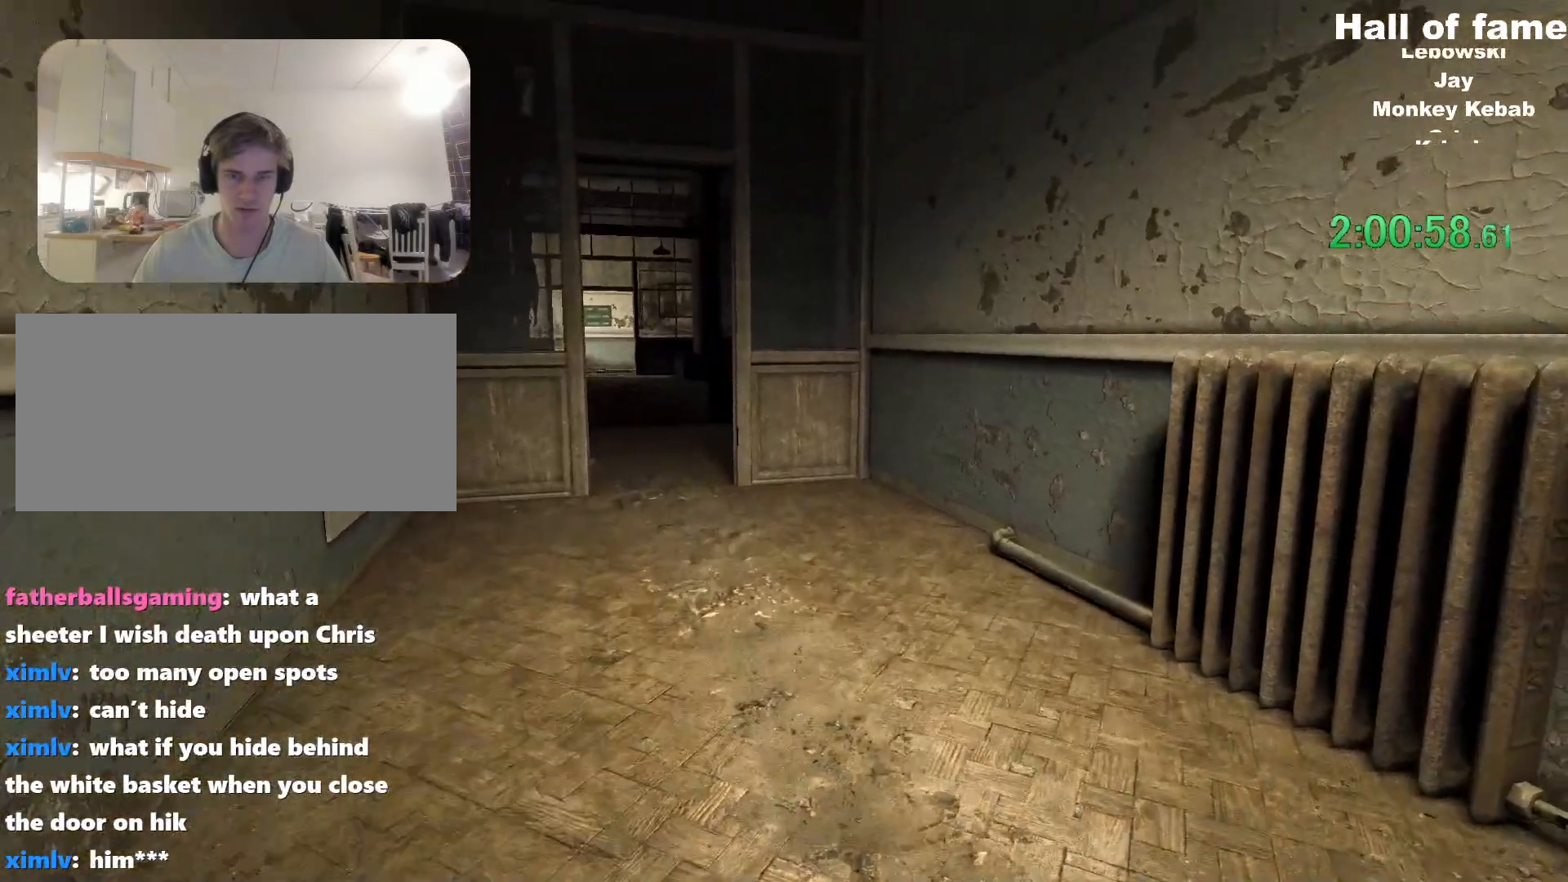
{"keys": ["a"], "mouse": [], "events": [[450, "w", "up"]]}
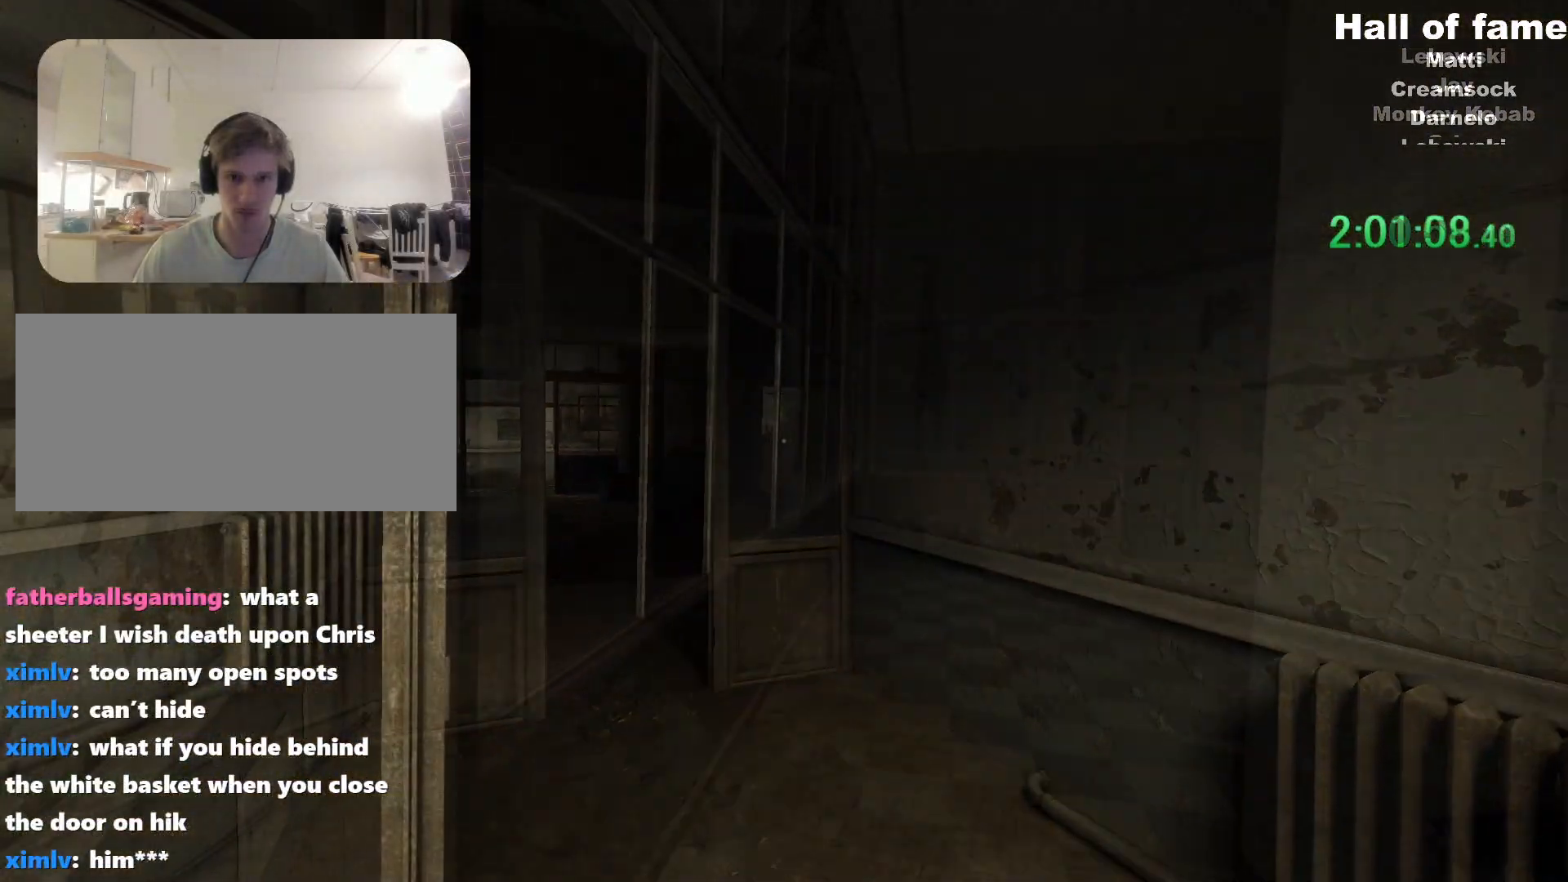
{"keys": ["d"], "mouse": [], "events": [[350, "a", "up"], [350, "d", "down"]]}
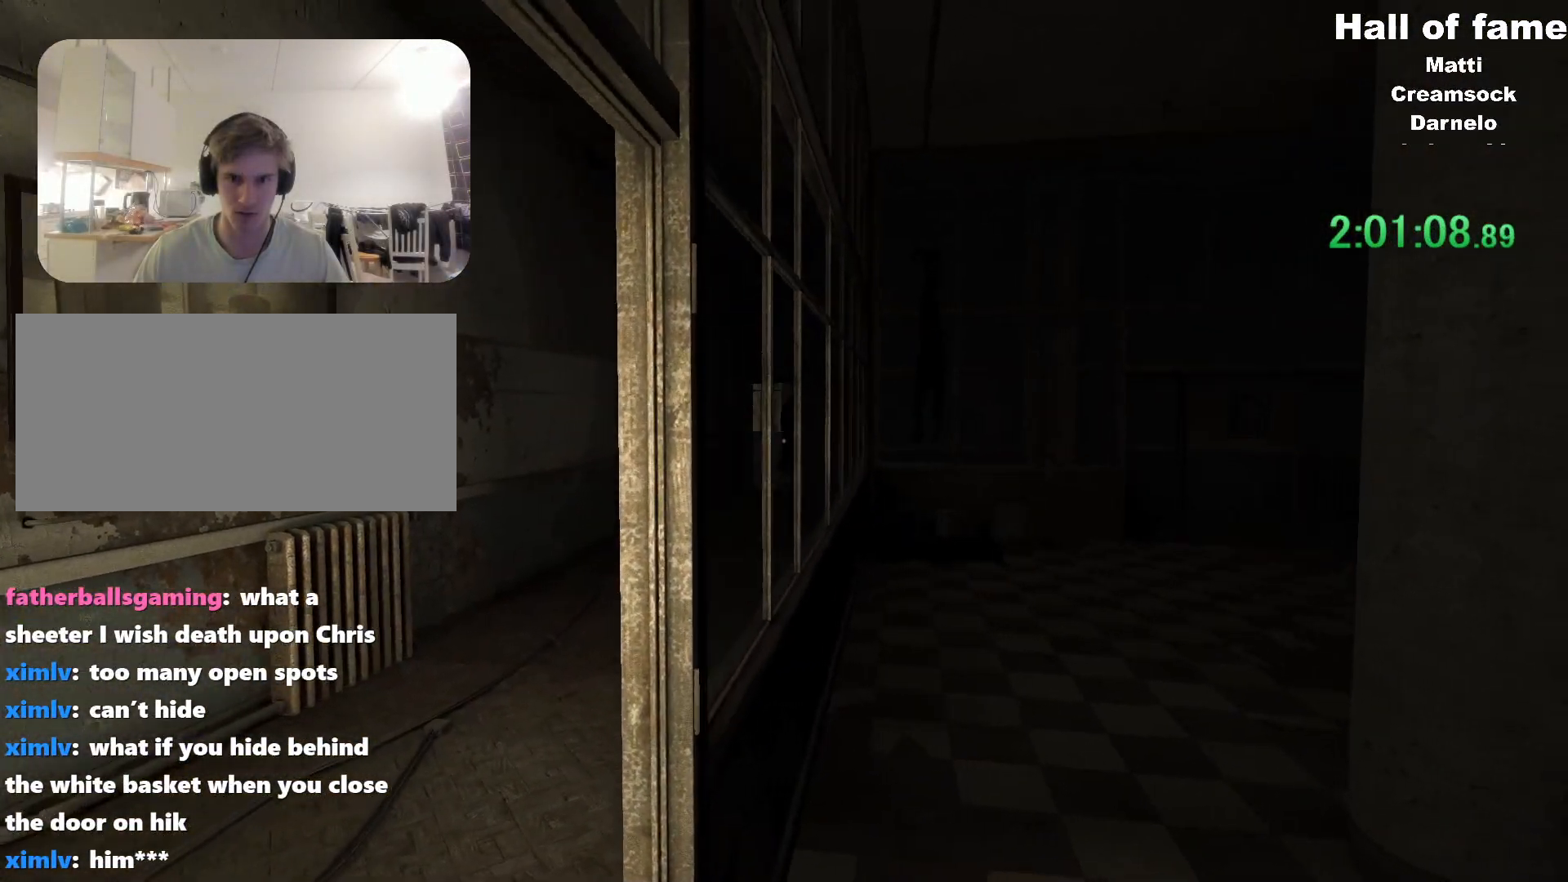
{"keys": ["ctrl"], "mouse": [], "events": [[33, "ctrl", "down"], [83, "d", "up"]]}
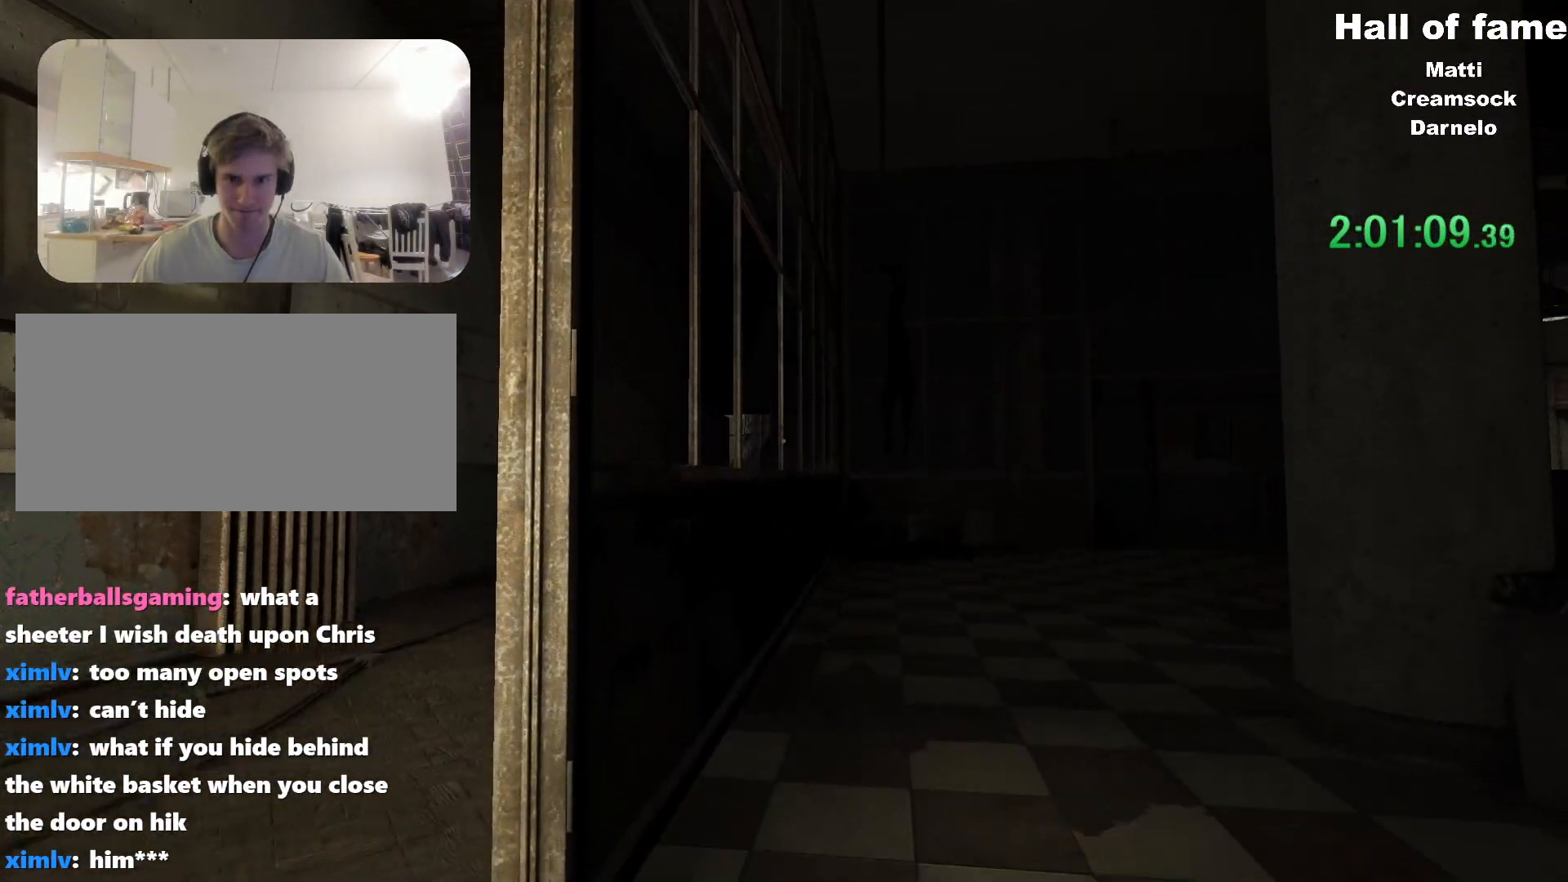
{"keys": ["ctrl"], "mouse": [], "events": []}
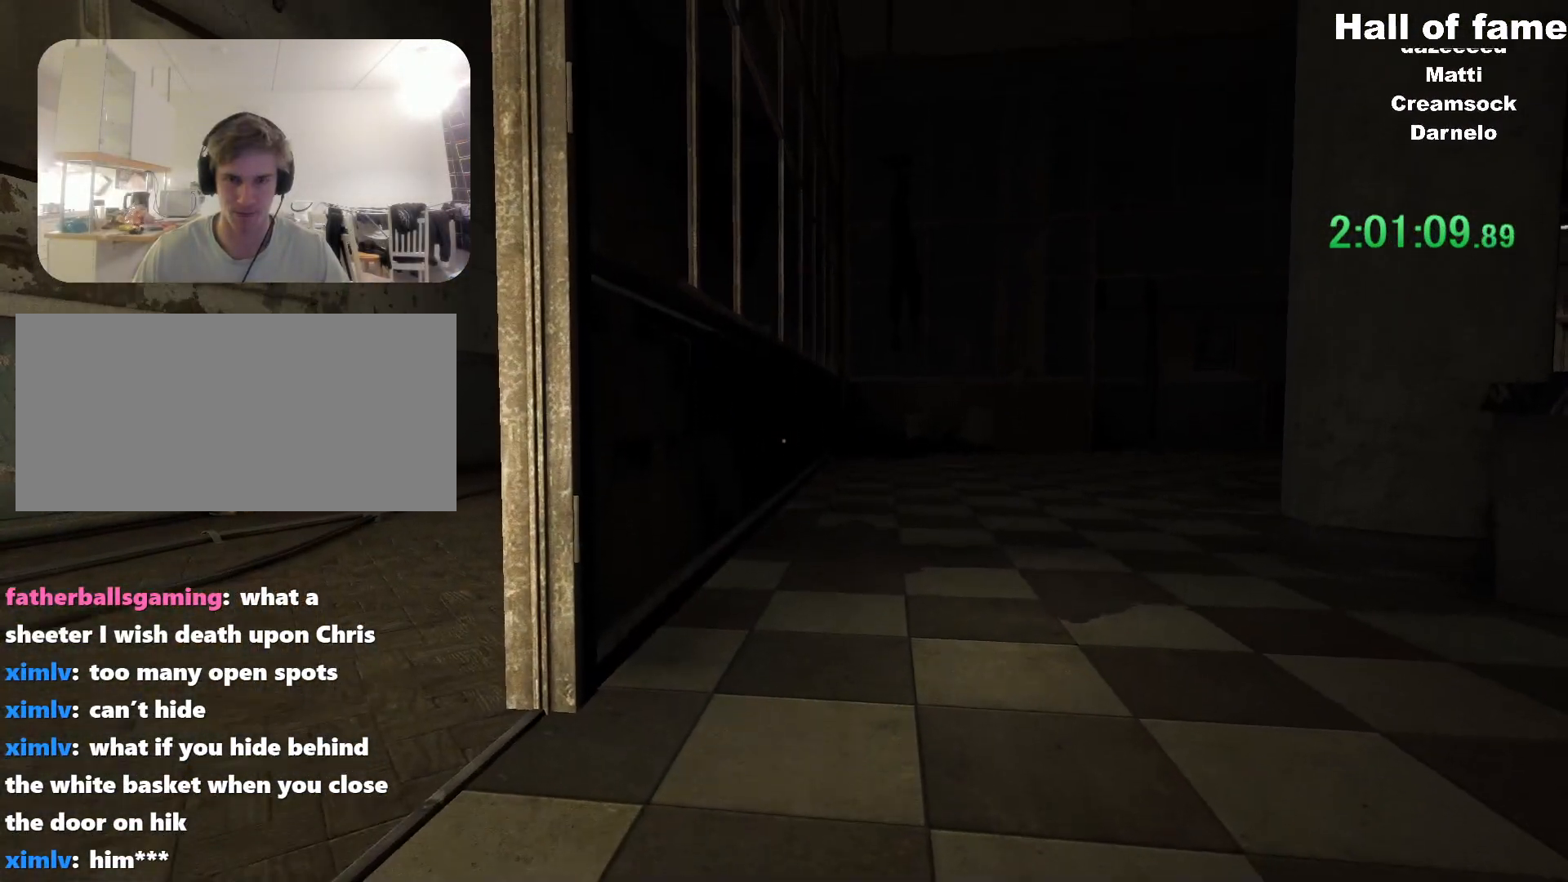
{"keys": ["ctrl"], "mouse": [], "events": []}
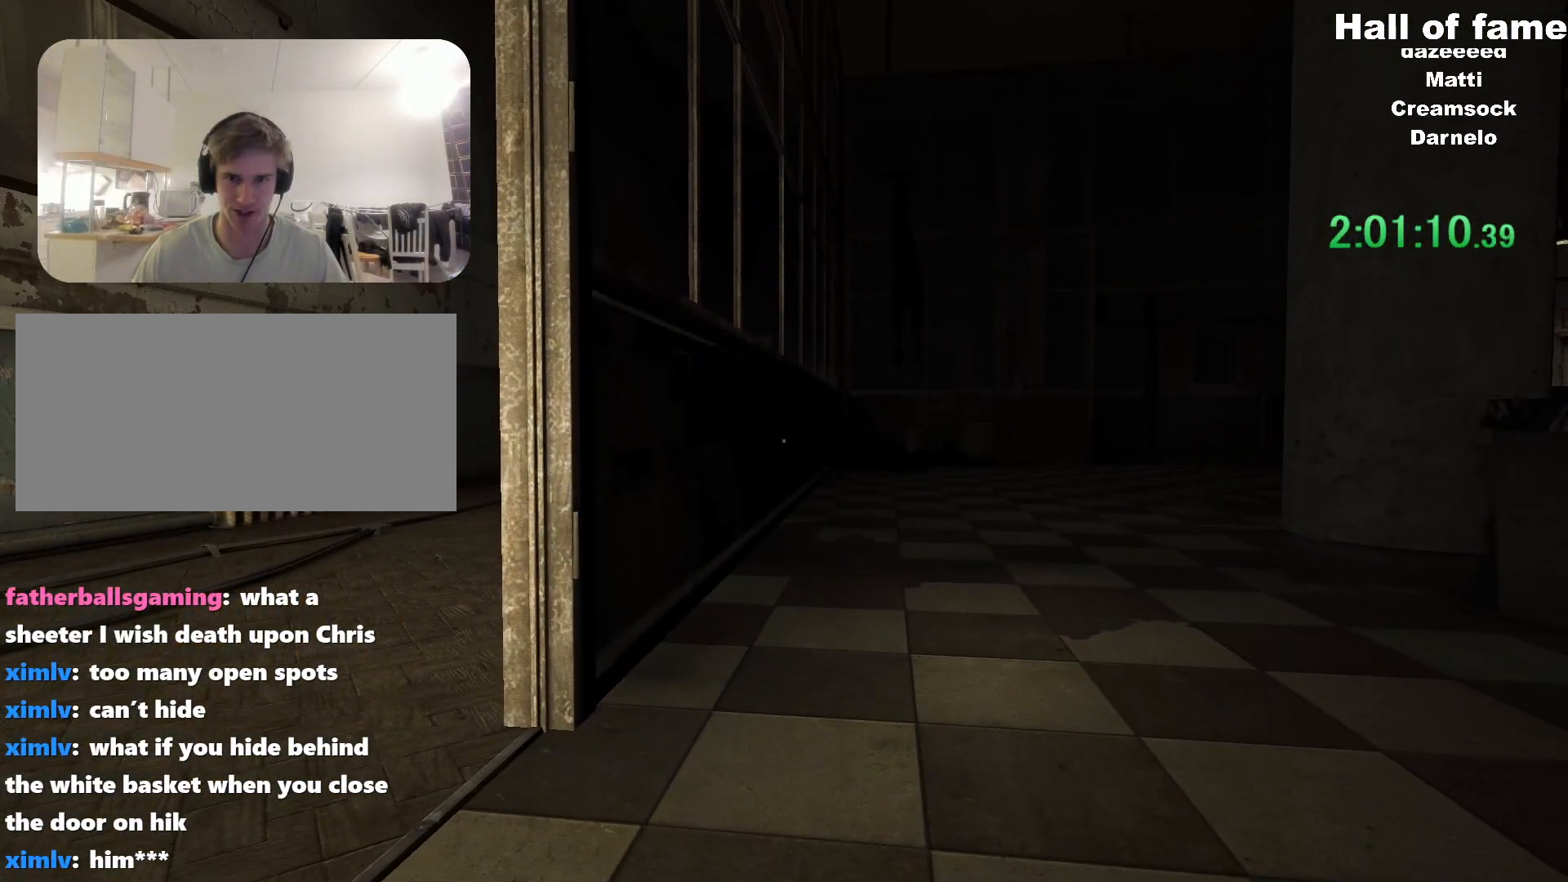
{"keys": ["ctrl"], "mouse": [], "events": []}
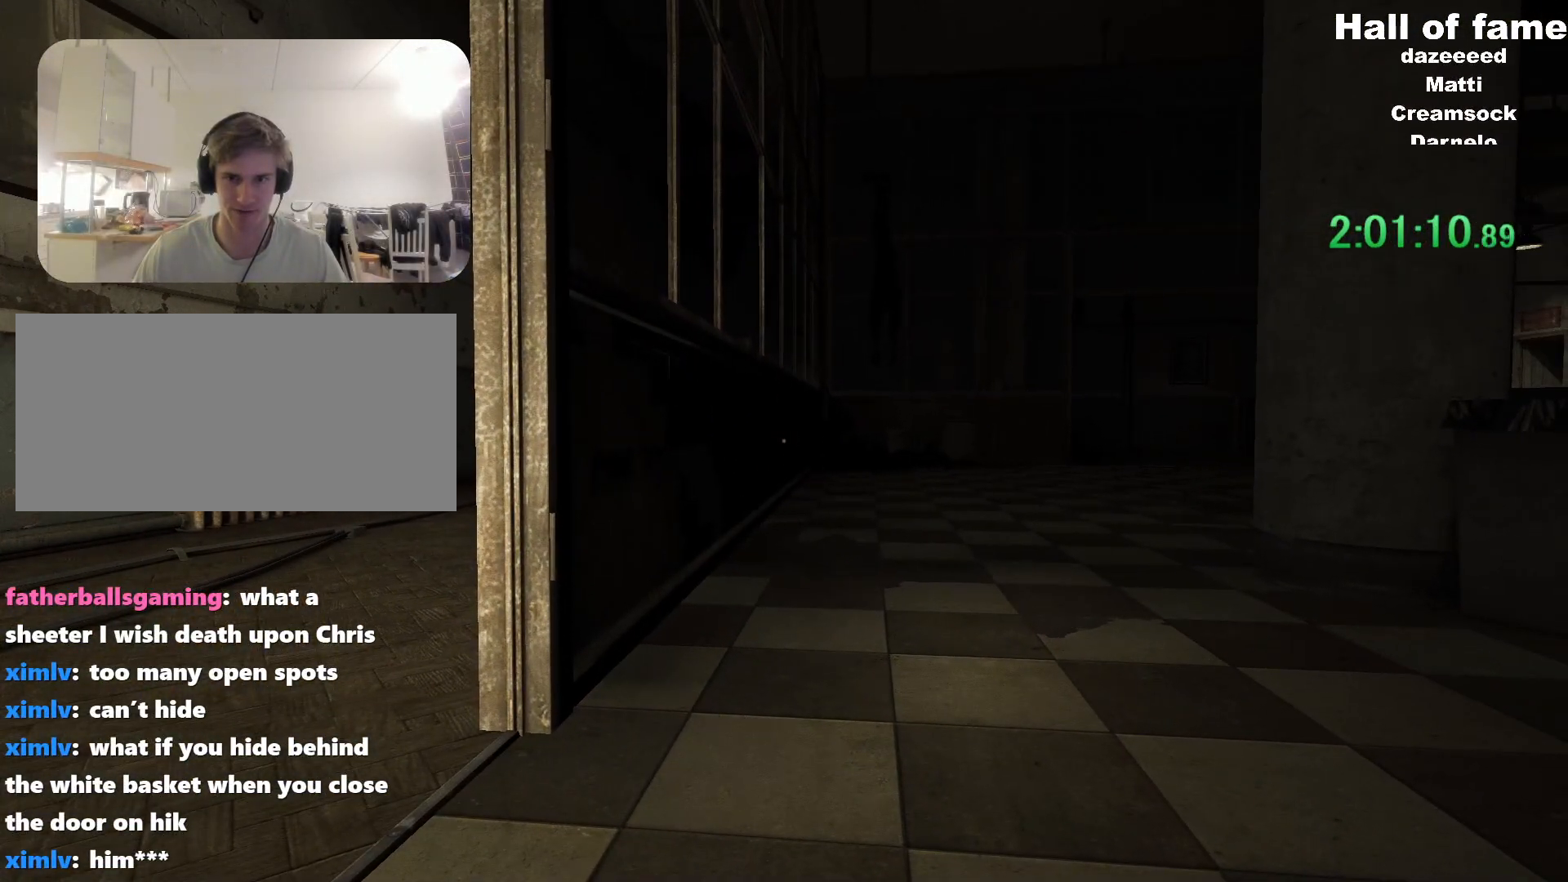
{"keys": ["ctrl", "w"], "mouse": [], "events": [[250, "w", "down"]]}
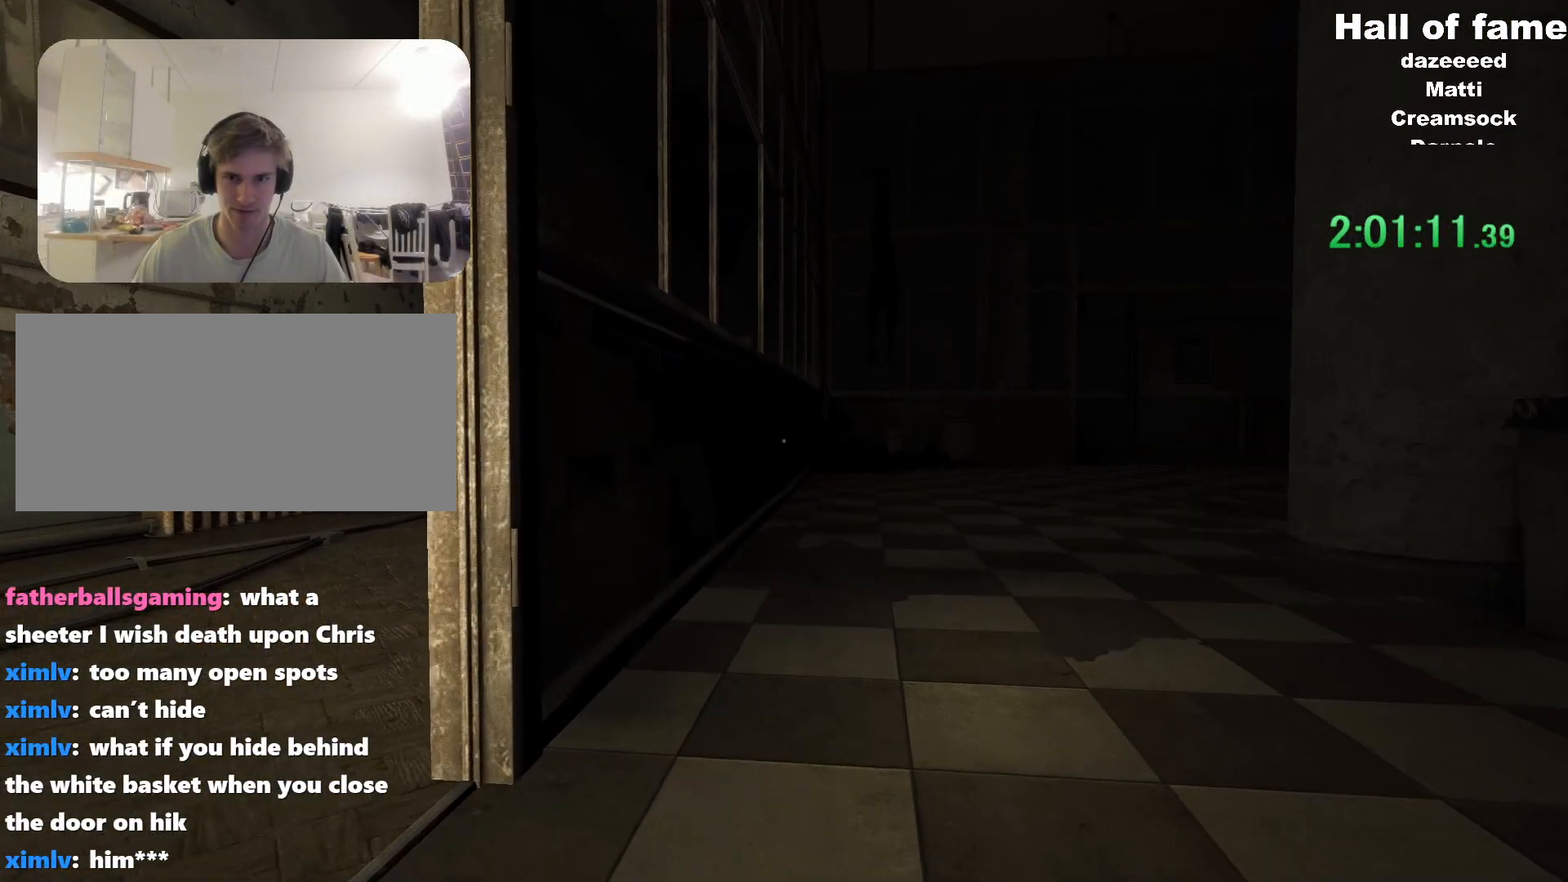
{"keys": ["ctrl"], "mouse": [], "events": [[467, "w", "up"]]}
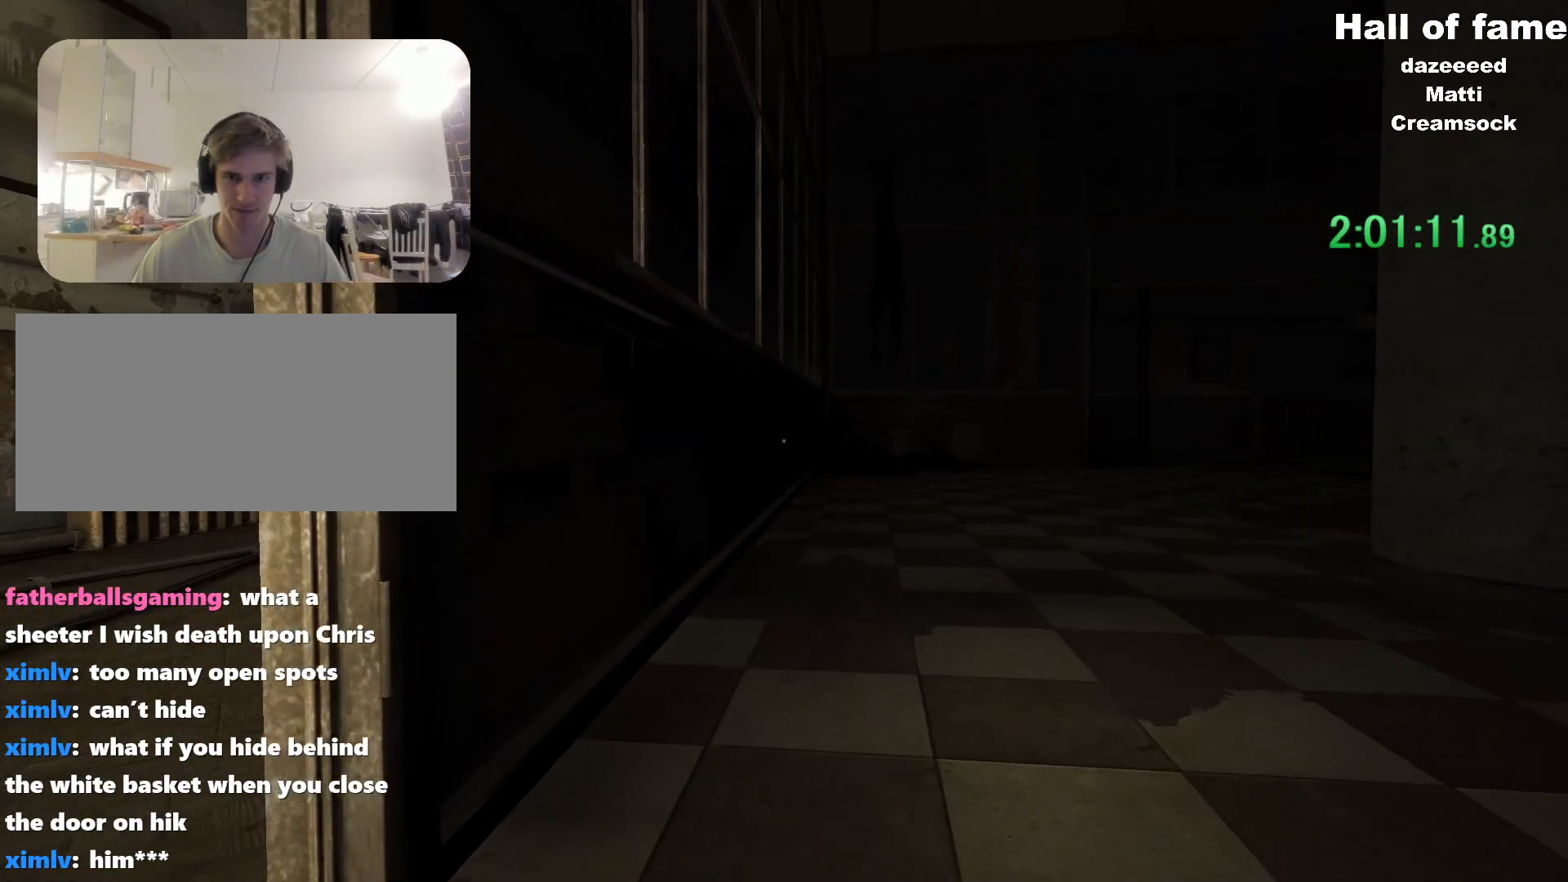
{"keys": ["ctrl"], "mouse": [], "events": []}
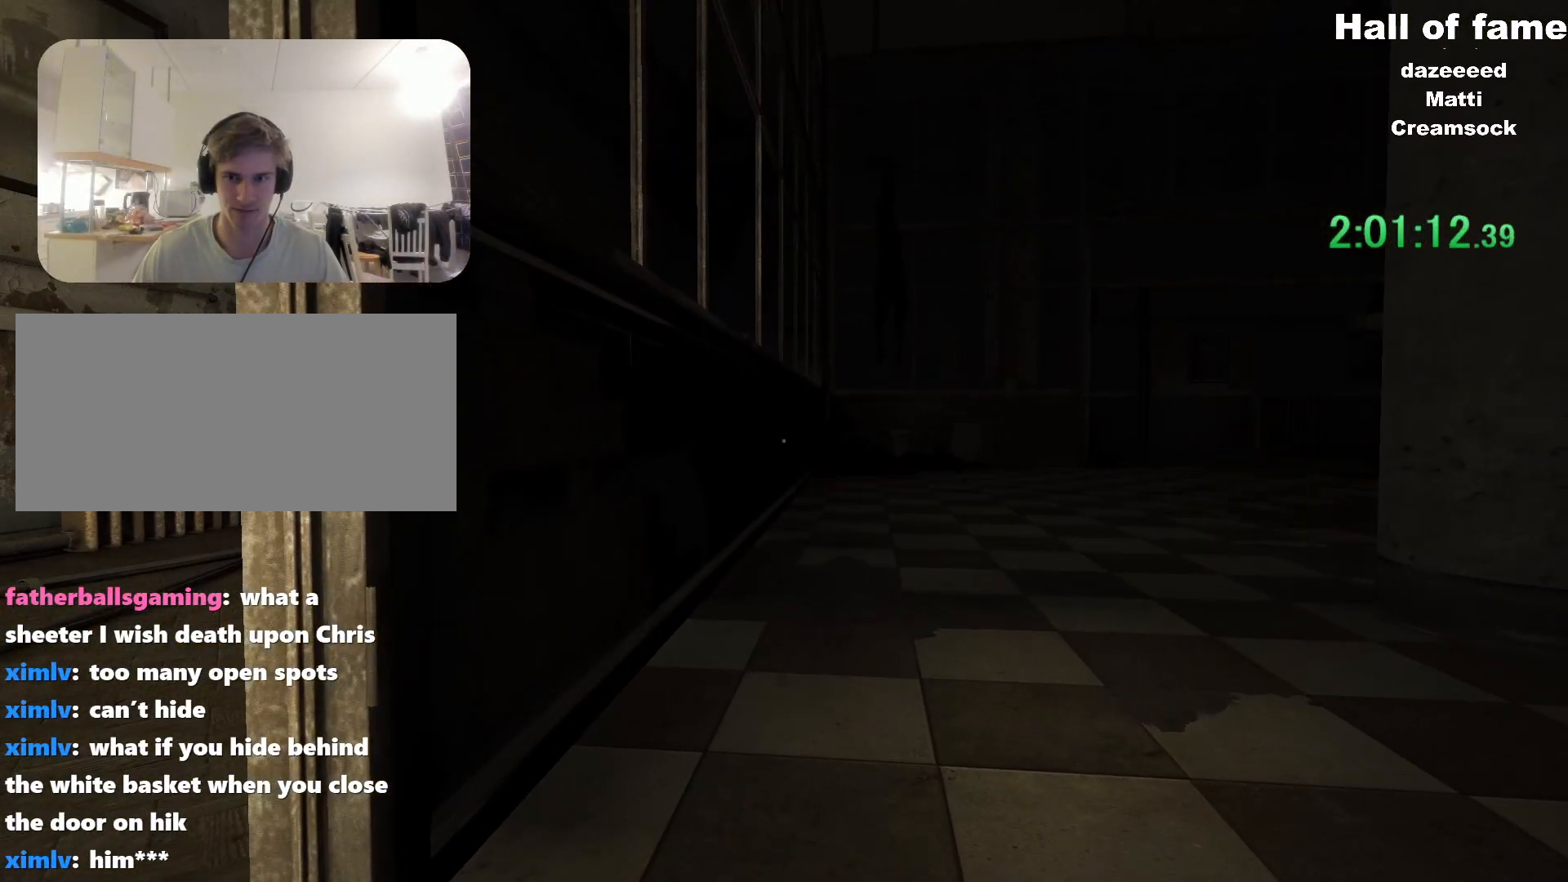
{"keys": ["ctrl"], "mouse": [], "events": []}
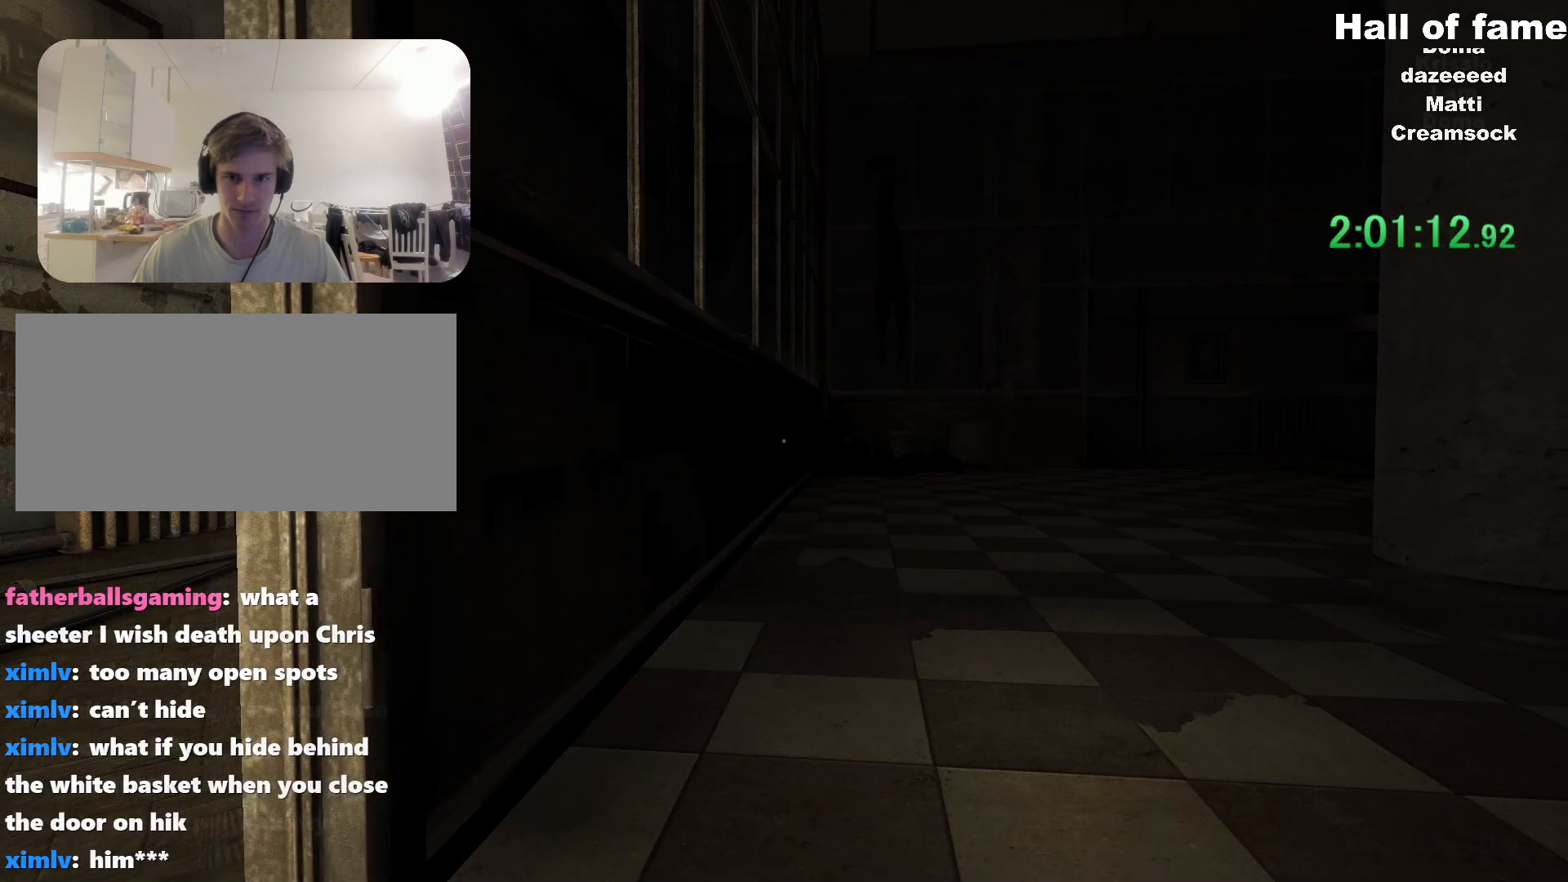
{"keys": ["a", "ctrl"], "mouse": [], "events": [[133, "w", "down"], [200, "a", "down"], [283, "w", "up"]]}
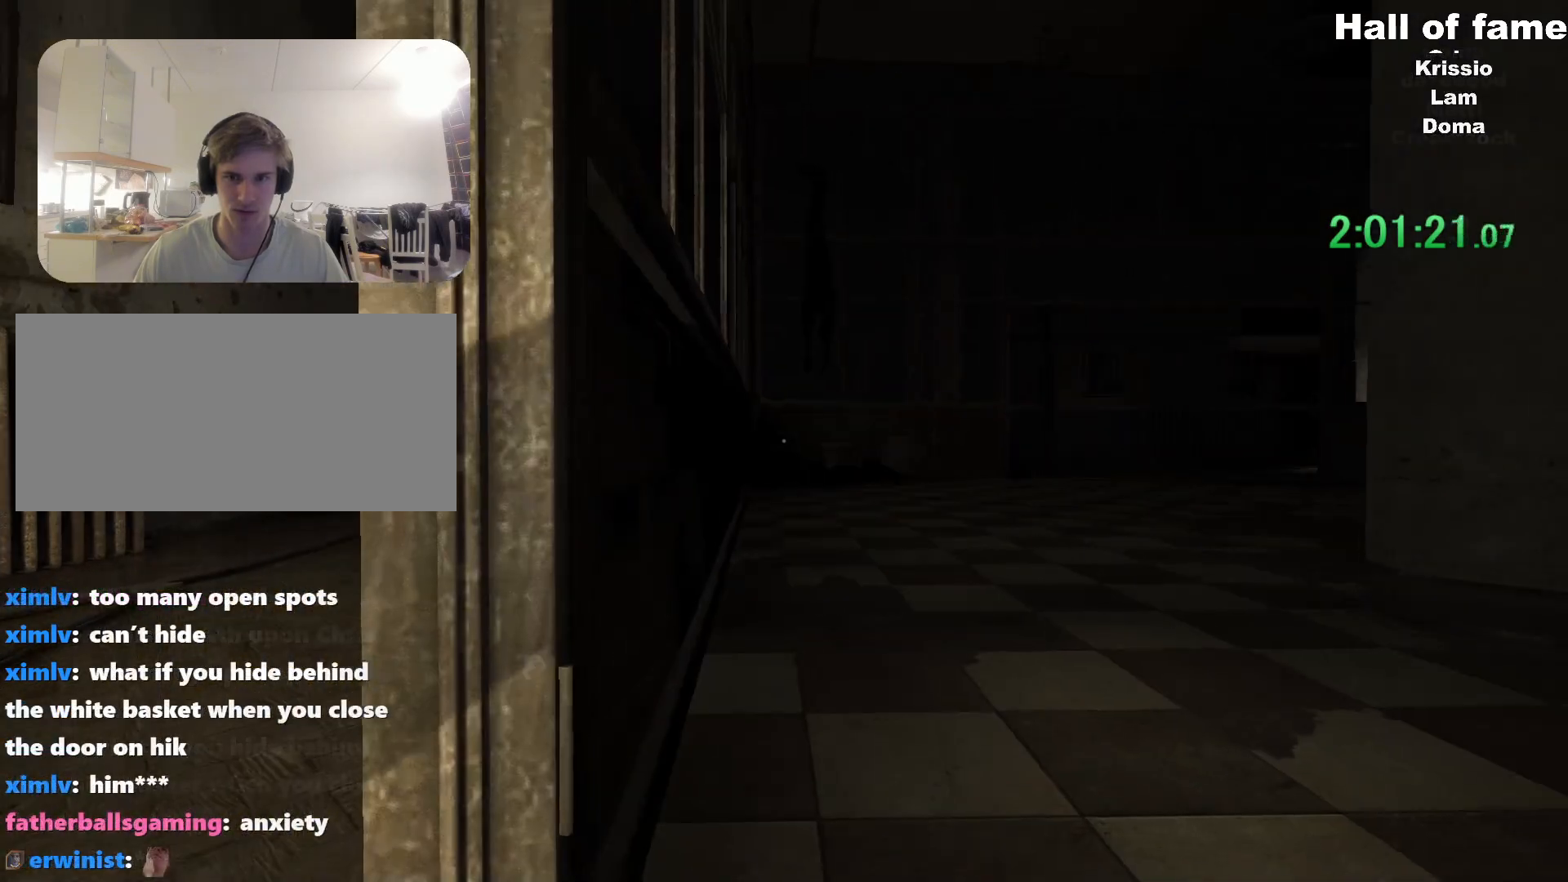
{"keys": ["a", "ctrl"], "mouse": [], "events": []}
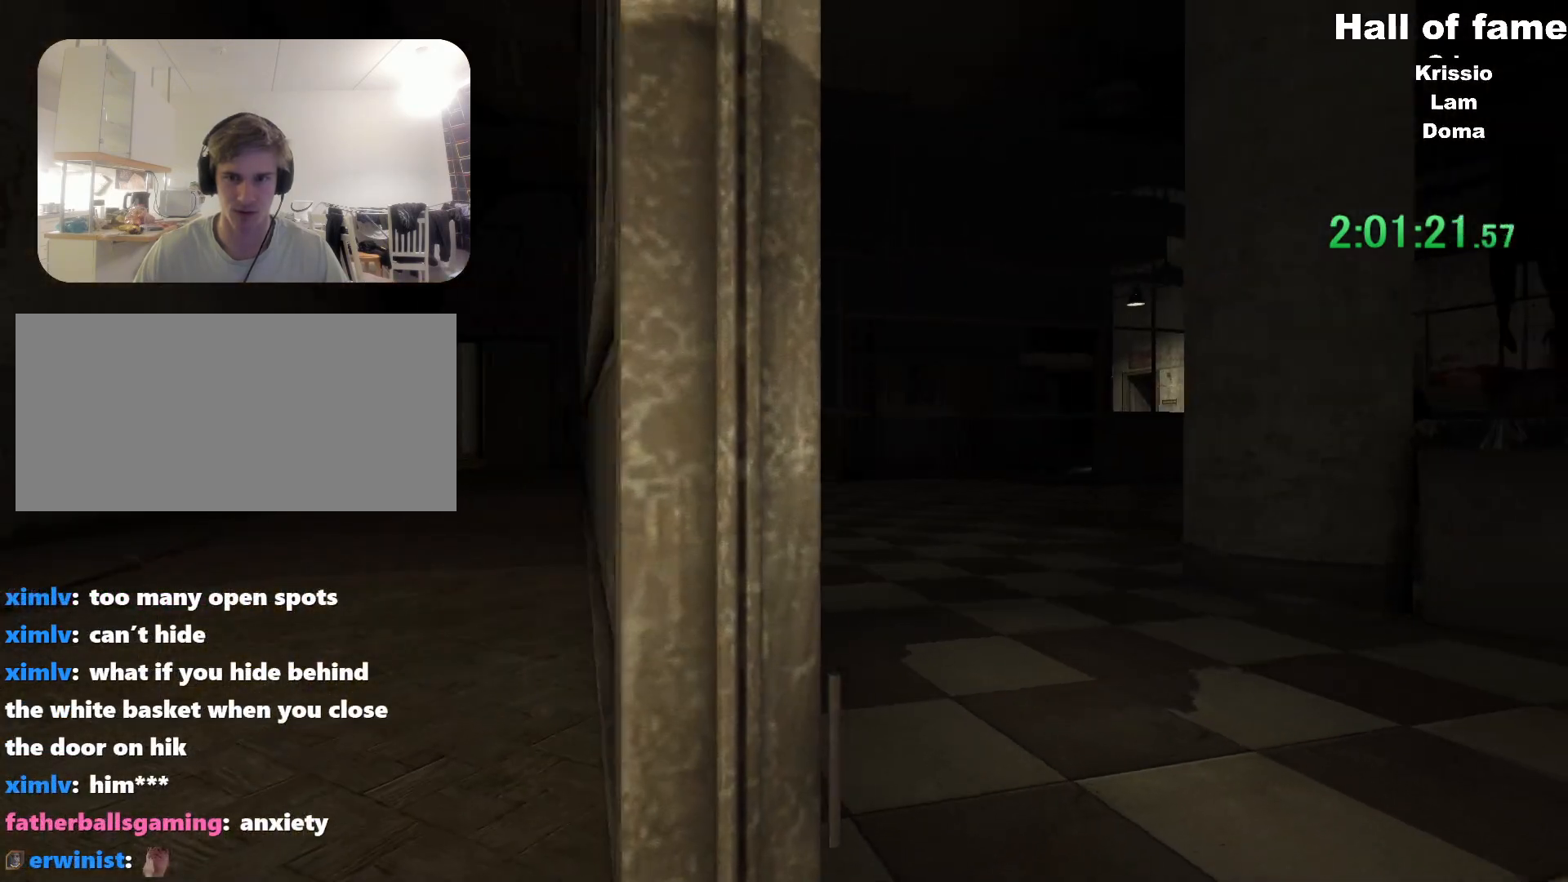
{"keys": ["a", "ctrl", "s"], "mouse": [], "events": [[50, "s", "down"]]}
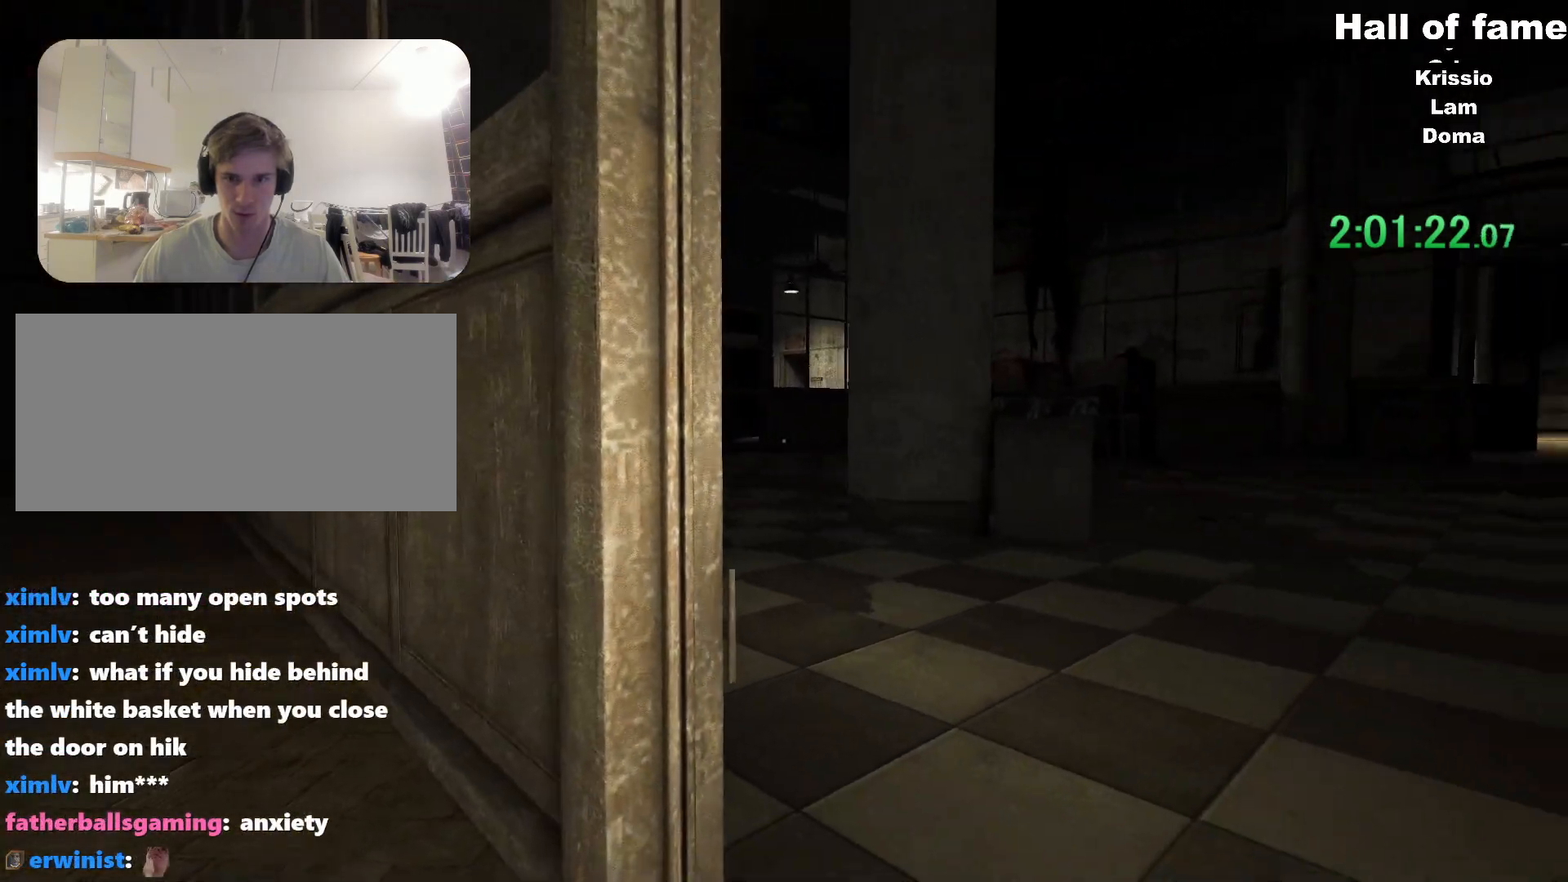
{"keys": ["ctrl", "s"], "mouse": [], "events": [[384, "a", "up"]]}